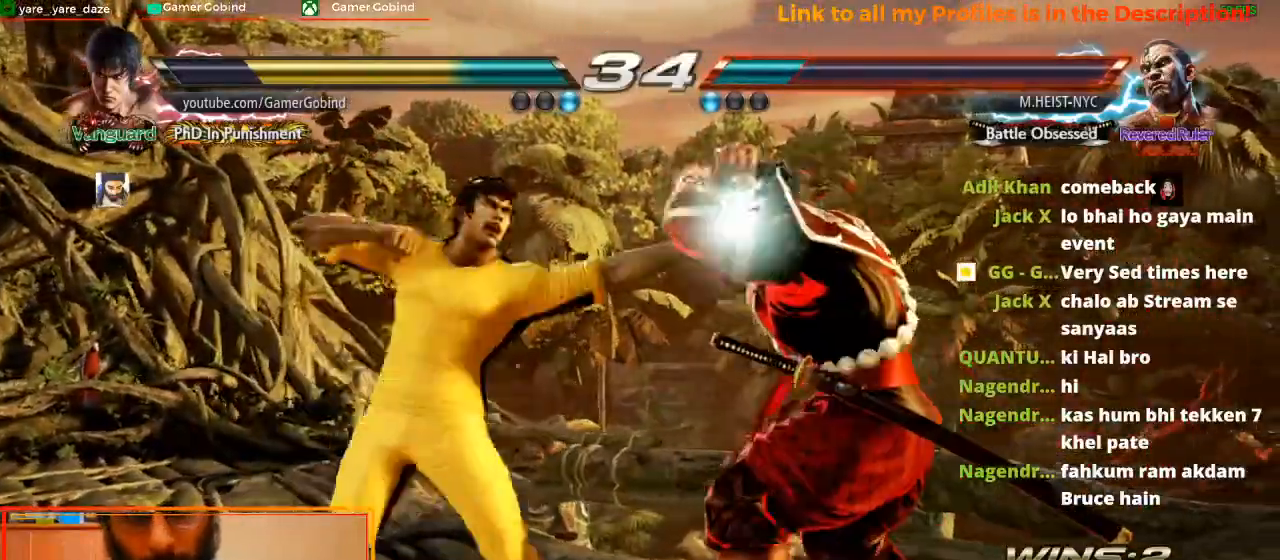
Gameplay with a controller (arcade stick); each line is a JSON object with the inputs held at the frame after it (dt_ms = milliseconds from this image to that frame). "events" lists button and stick changes between this image and that frame as [ms after this image, input, new state], when the widget could be followed in between. Not read: L3 R3.
{"dt_ms": 500, "buttons": ["CROSS"], "left_stick": "center", "events": [[200, "left_stick", "left"], [267, "TRIANGLE", "down"], [433, "TRIANGLE", "up"], [467, "CROSS", "down"], [467, "left_stick", "center"]]}
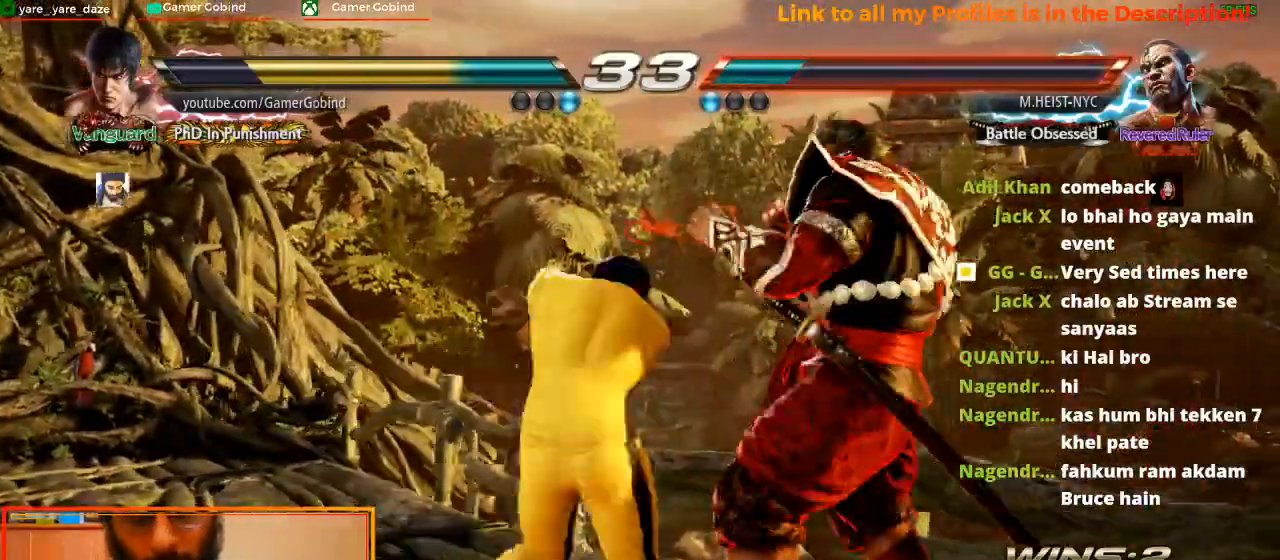
{"dt_ms": 500, "buttons": [], "left_stick": "center", "events": [[100, "CROSS", "up"], [133, "CIRCLE", "down"], [233, "left_stick", "left"], [300, "CIRCLE", "up"], [433, "left_stick", "center"]]}
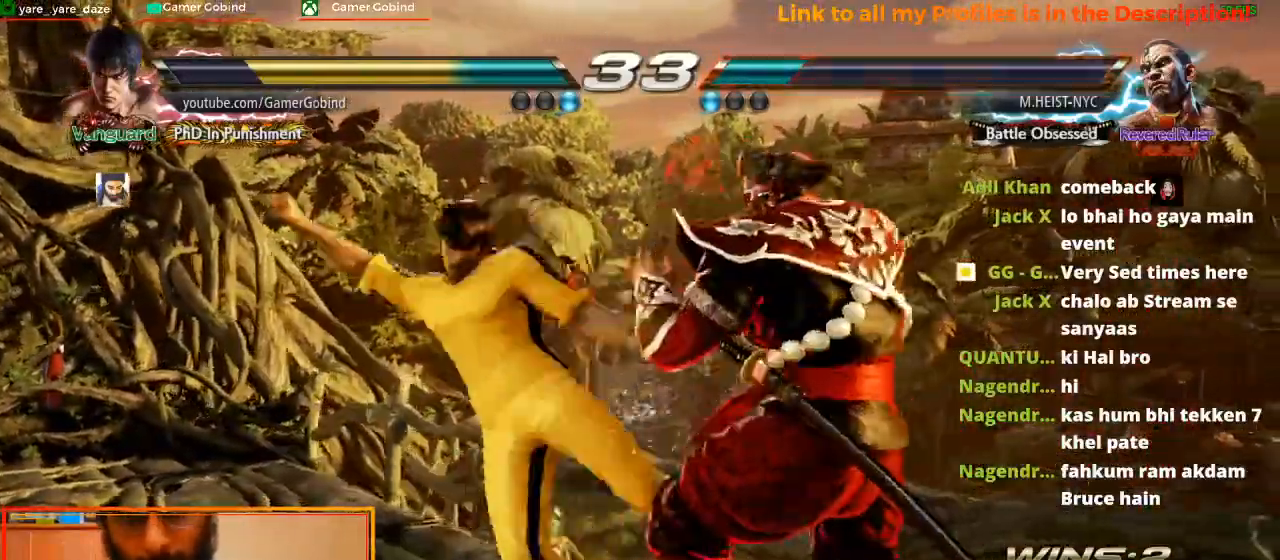
{"dt_ms": 500, "buttons": [], "left_stick": "center"}
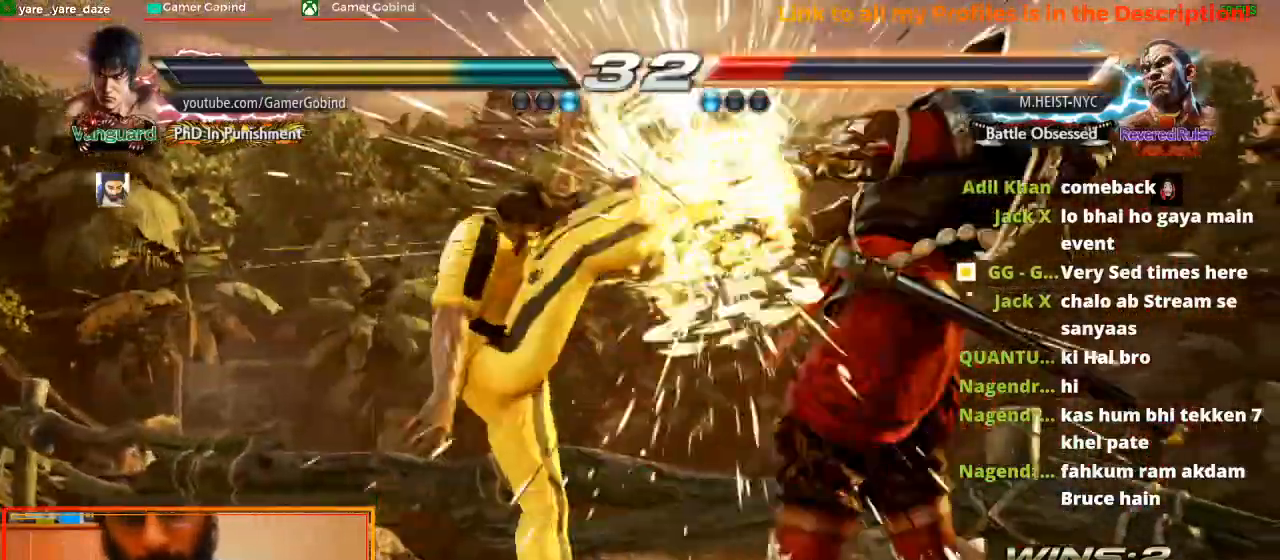
{"dt_ms": 500, "buttons": ["CROSS"], "left_stick": "center", "events": [[133, "CROSS", "down"], [133, "left_stick", "right"], [233, "left_stick", "center"], [267, "CROSS", "up"], [300, "CROSS", "down"], [300, "left_stick", "right"], [367, "CROSS", "up"], [433, "CROSS", "down"], [500, "left_stick", "center"]]}
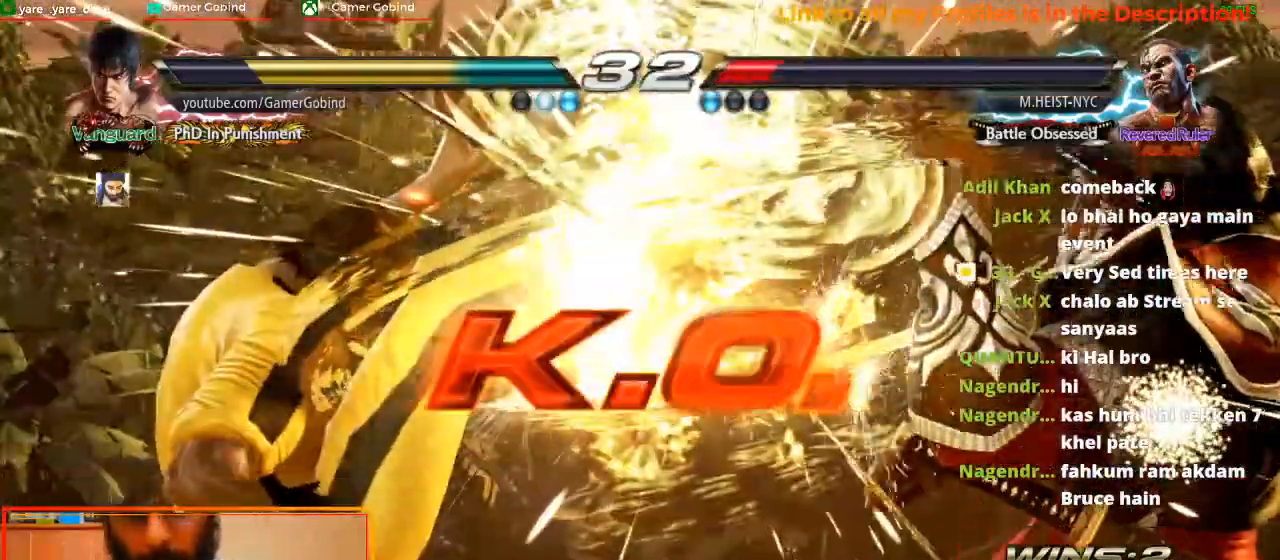
{"dt_ms": 500, "buttons": [], "left_stick": "center", "events": [[67, "CROSS", "up"]]}
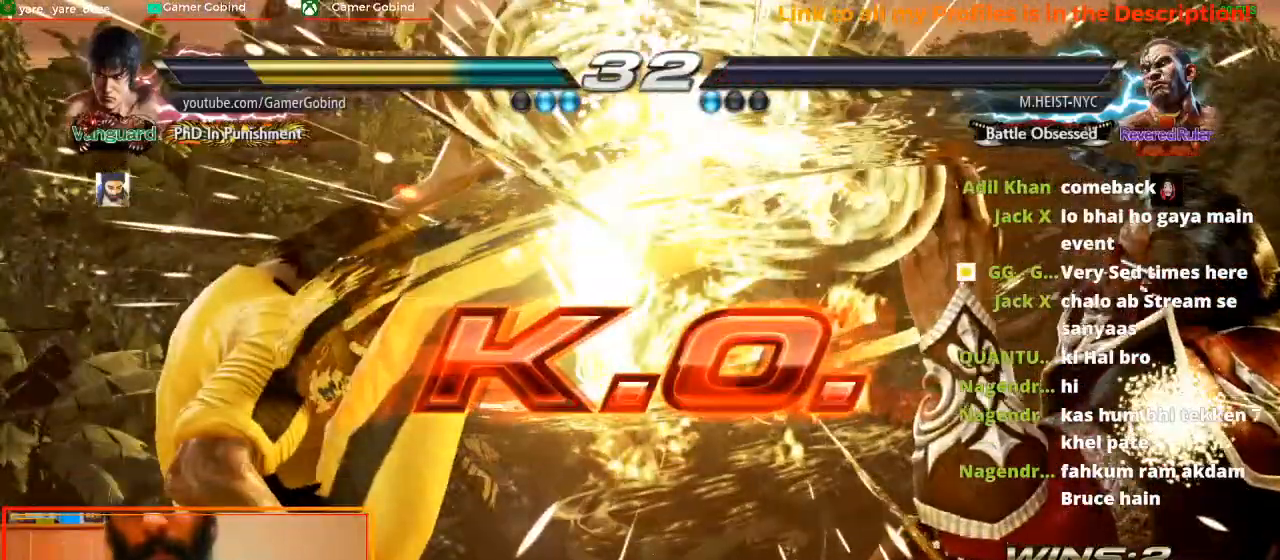
{"dt_ms": 500, "buttons": [], "left_stick": "center", "events": []}
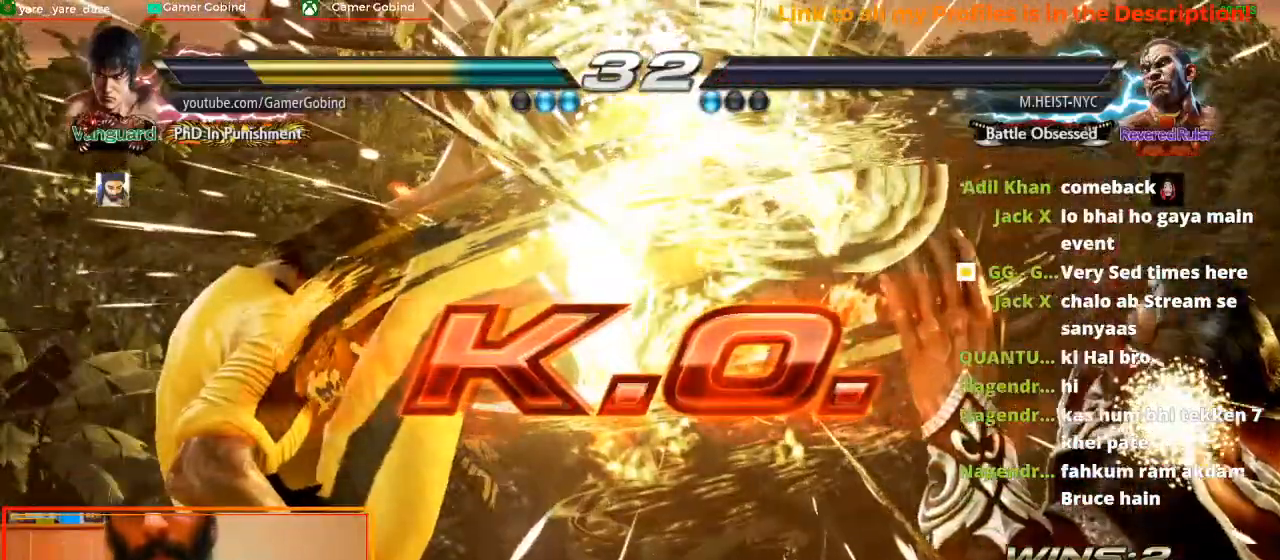
{"dt_ms": 500, "buttons": [], "left_stick": "right", "events": [[233, "CROSS", "down"], [233, "left_stick", "right"], [333, "CROSS", "up"], [400, "CROSS", "down"], [467, "CROSS", "up"]]}
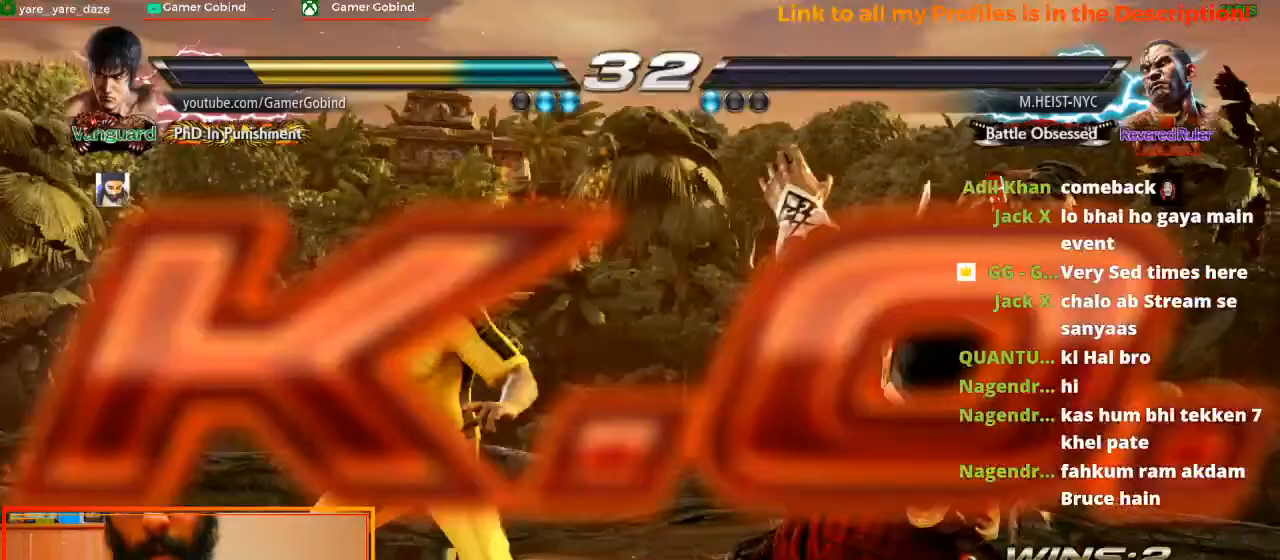
{"dt_ms": 500, "buttons": [], "left_stick": "center", "events": [[67, "left_stick", "center"]]}
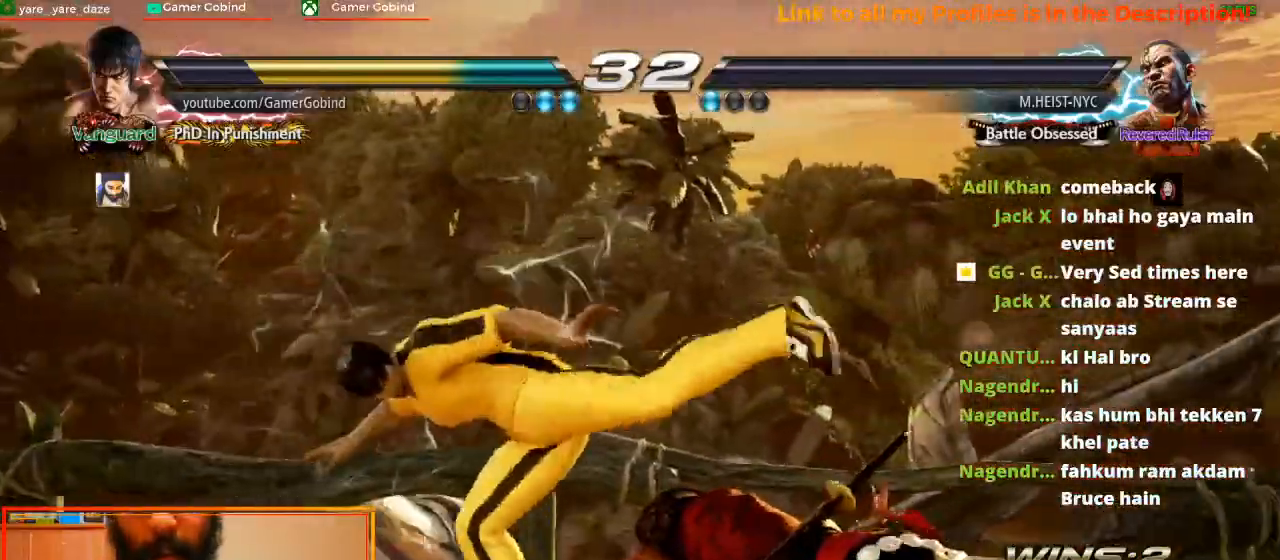
{"dt_ms": 500, "buttons": [], "left_stick": "center", "events": []}
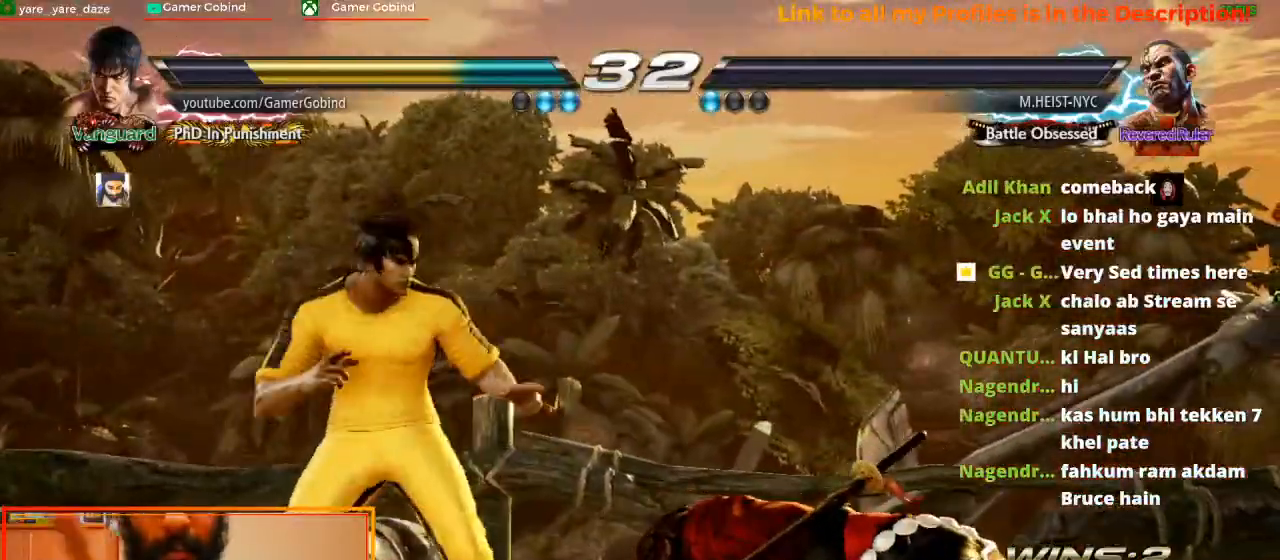
{"dt_ms": 500, "buttons": [], "left_stick": "center", "events": []}
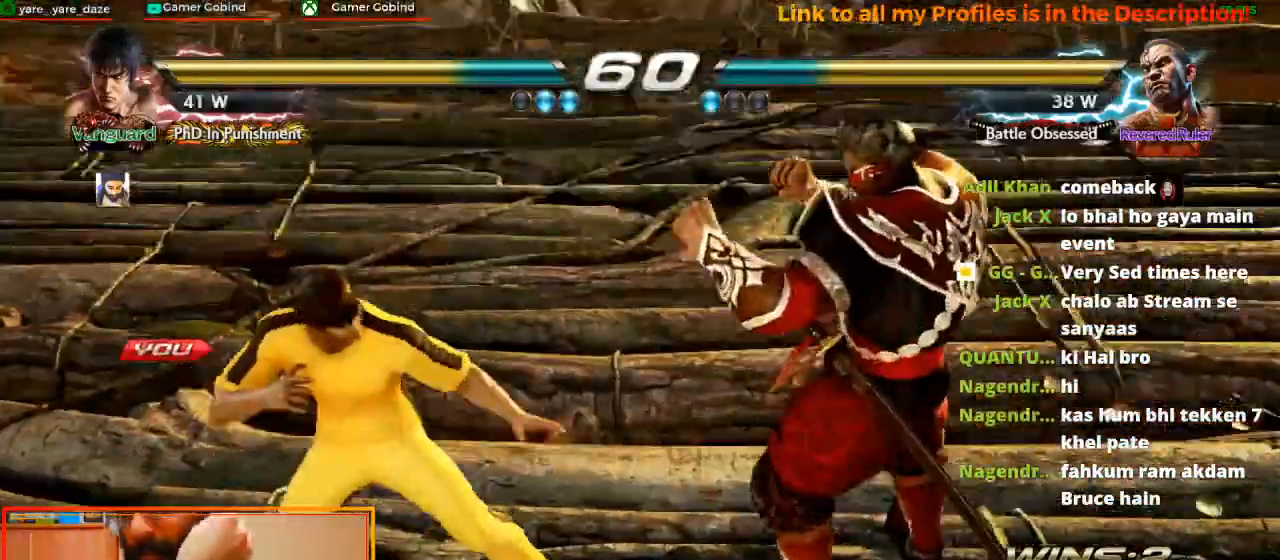
{"dt_ms": 1000, "buttons": [], "left_stick": "center"}
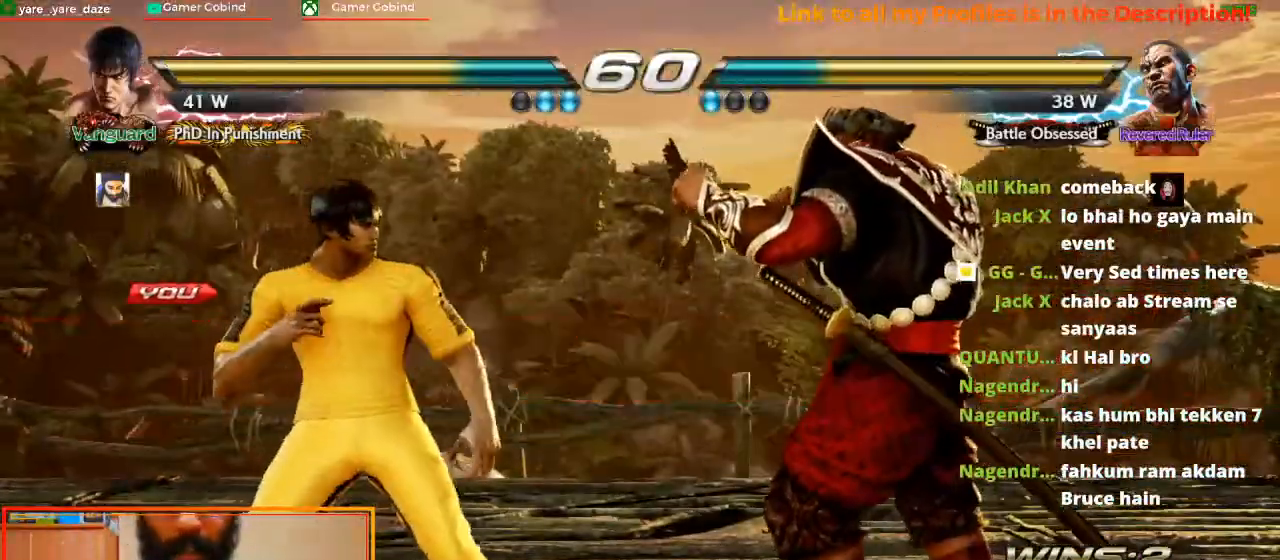
{"dt_ms": 500, "buttons": [], "left_stick": "center"}
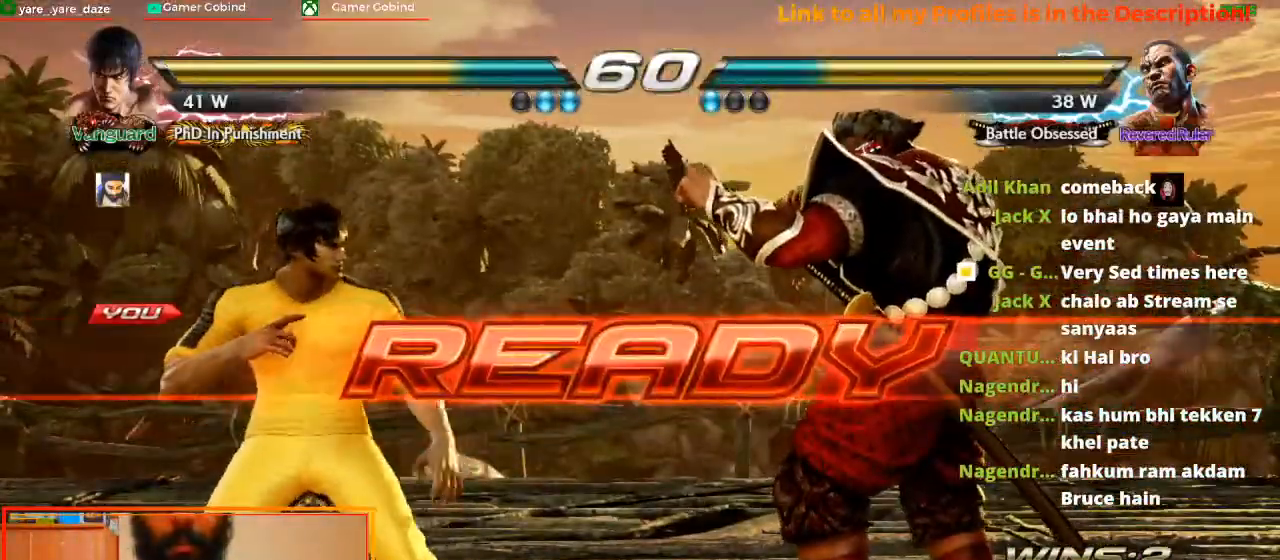
{"dt_ms": 500, "buttons": [], "left_stick": "center", "events": [[333, "left_stick", "left"], [467, "left_stick", "center"]]}
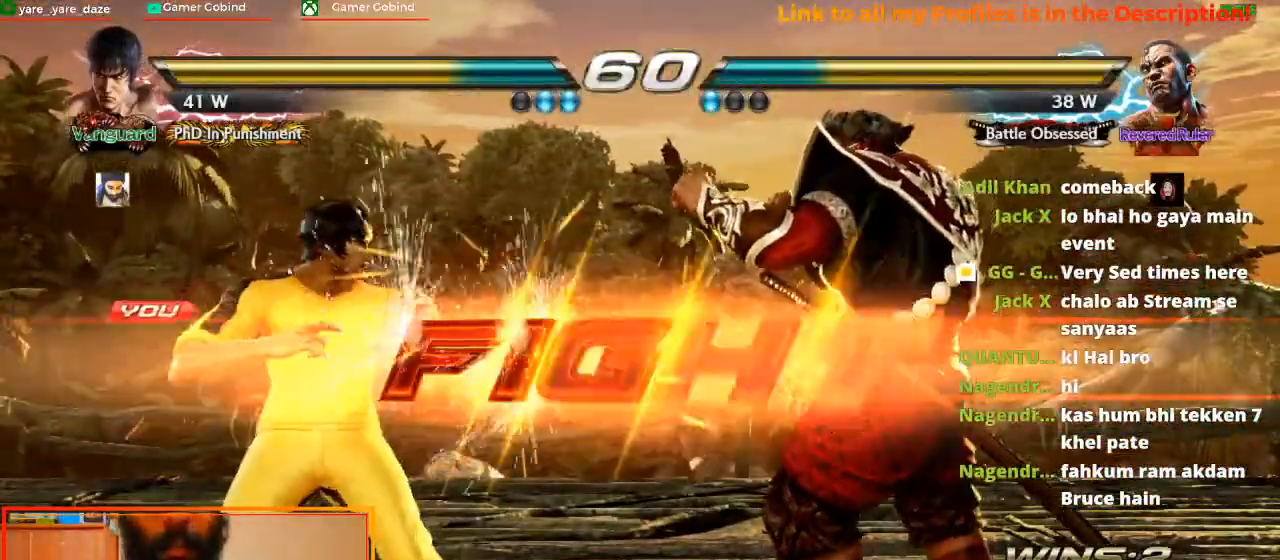
{"dt_ms": 500, "buttons": [], "left_stick": "center", "events": [[367, "left_stick", "left"], [467, "left_stick", "center"]]}
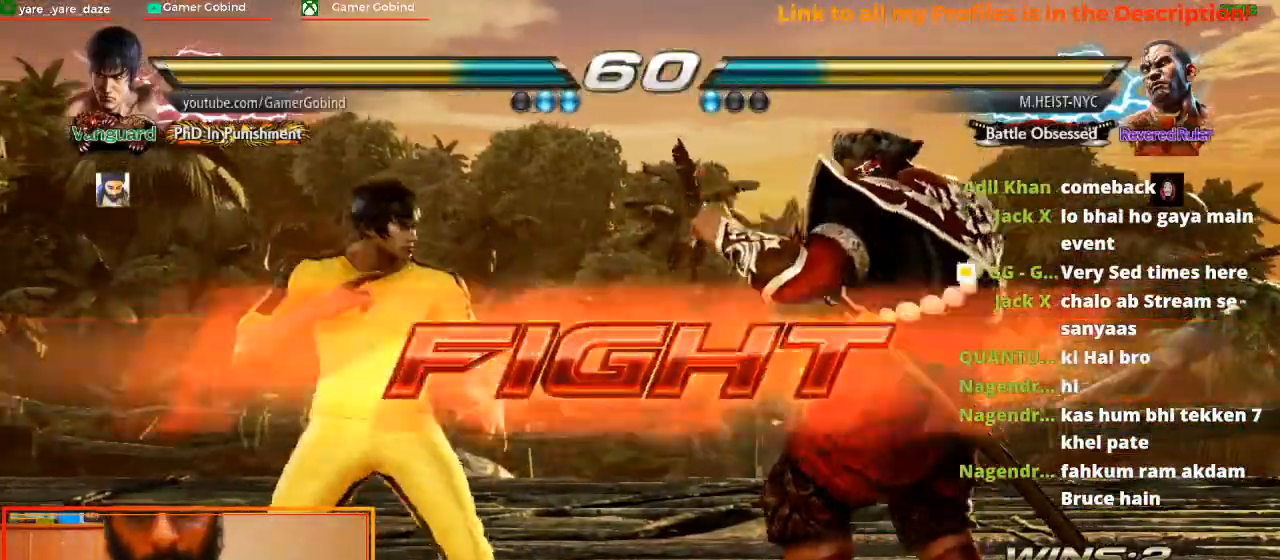
{"dt_ms": 500, "buttons": [], "left_stick": "center", "events": [[33, "left_stick", "left"], [100, "left_stick", "center"], [167, "left_stick", "left"], [300, "left_stick", "center"], [400, "left_stick", "down"], [500, "left_stick", "center"]]}
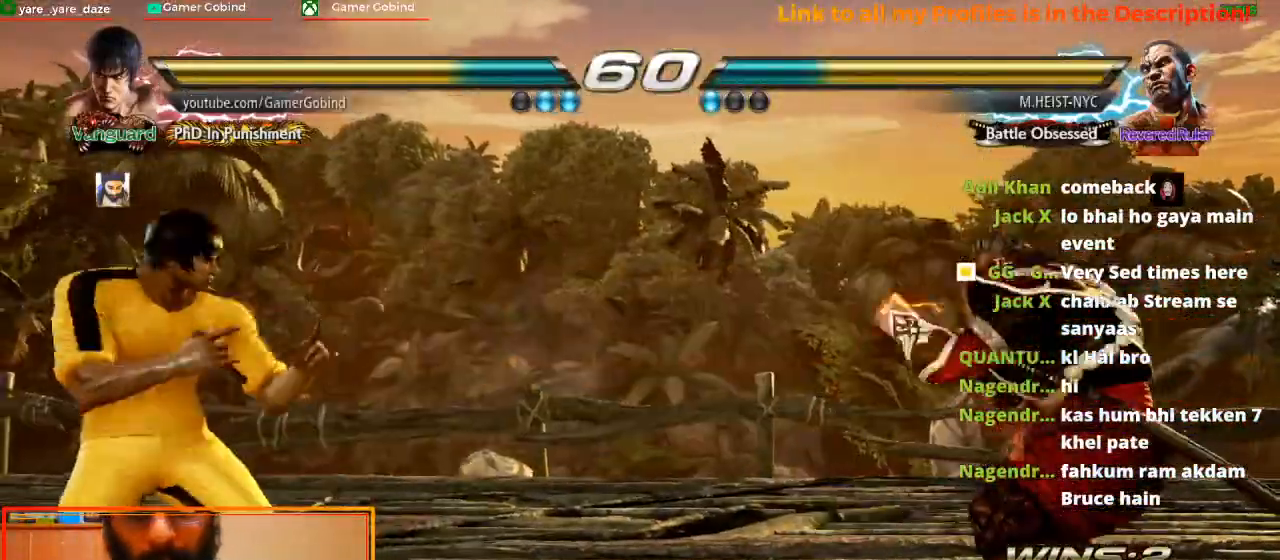
{"dt_ms": 500, "buttons": [], "left_stick": "center", "events": [[67, "left_stick", "left"], [133, "left_stick", "center"], [200, "left_stick", "left"], [300, "left_stick", "center"], [400, "left_stick", "down"], [500, "left_stick", "center"]]}
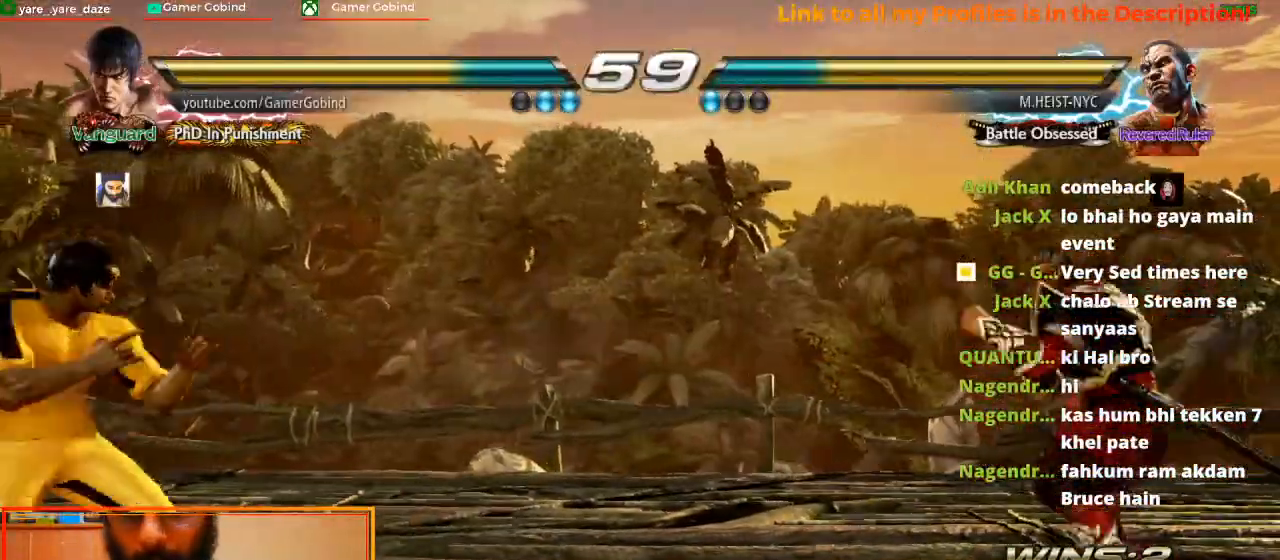
{"dt_ms": 500, "buttons": [], "left_stick": "center", "events": [[67, "left_stick", "left"], [133, "left_stick", "center"], [200, "left_stick", "left"], [300, "left_stick", "center"], [400, "left_stick", "down"], [467, "left_stick", "center"]]}
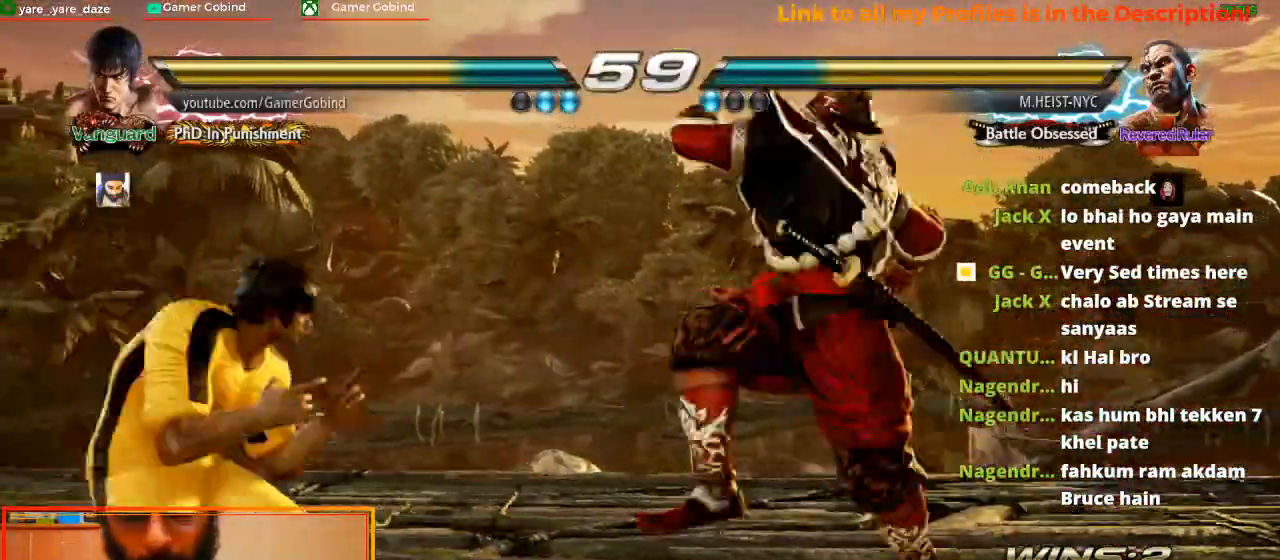
{"dt_ms": 500, "buttons": [], "left_stick": "center", "events": [[133, "left_stick", "left"], [433, "left_stick", "center"]]}
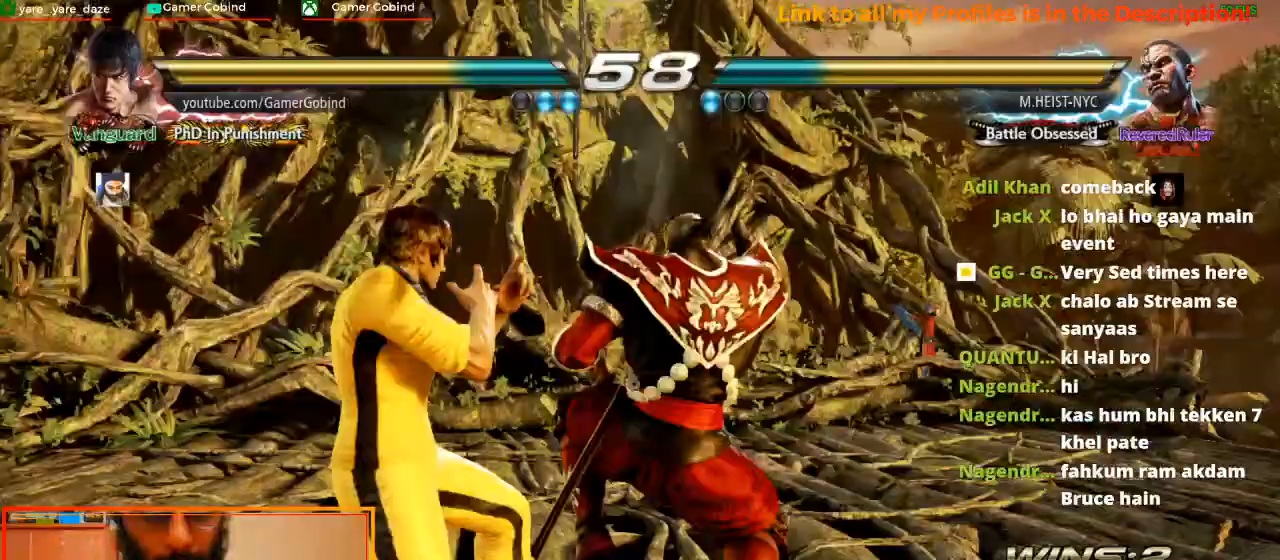
{"dt_ms": 500, "buttons": [], "left_stick": "center", "events": [[200, "SQUARE", "down"], [333, "SQUARE", "up"]]}
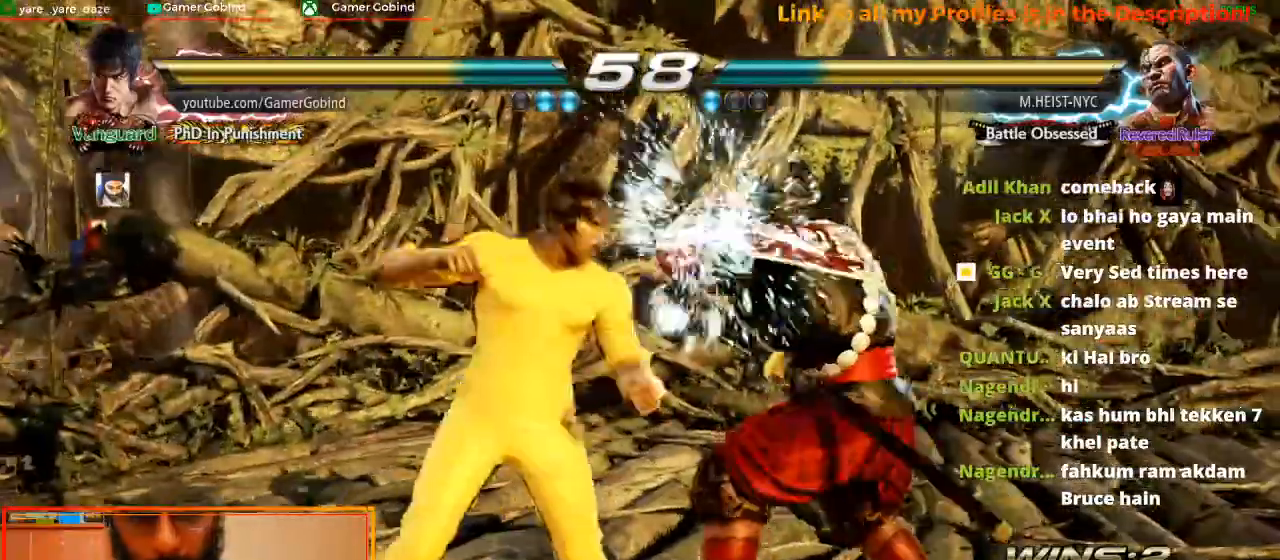
{"dt_ms": 500, "buttons": [], "left_stick": "center", "events": [[33, "left_stick", "right"], [200, "R2", "down"], [367, "left_stick", "center"], [400, "R2", "up"]]}
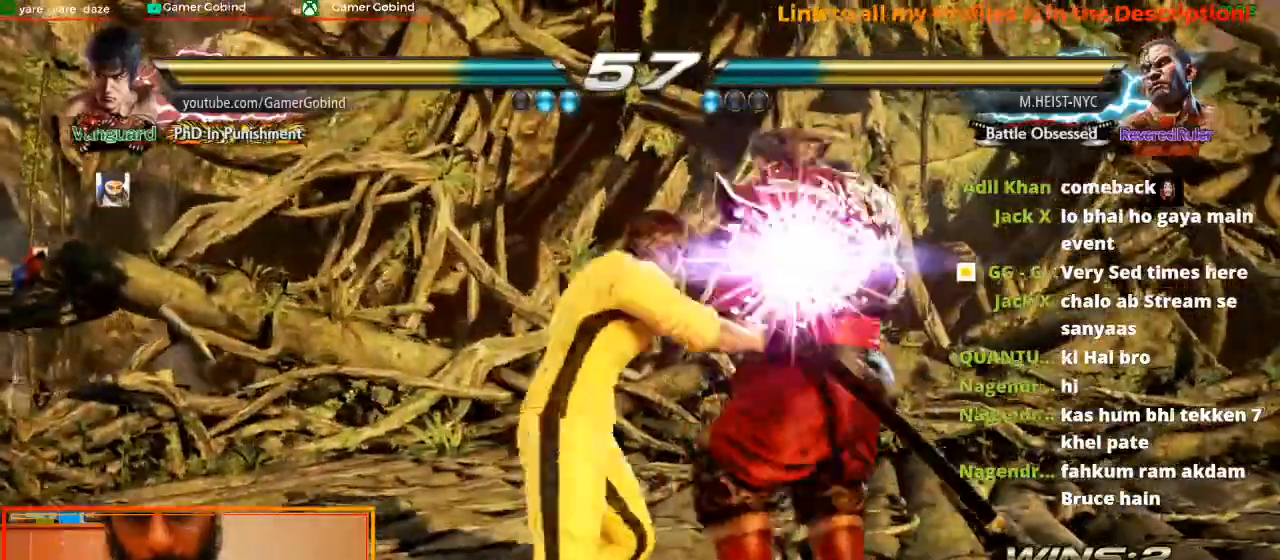
{"dt_ms": 500, "buttons": [], "left_stick": "center", "events": []}
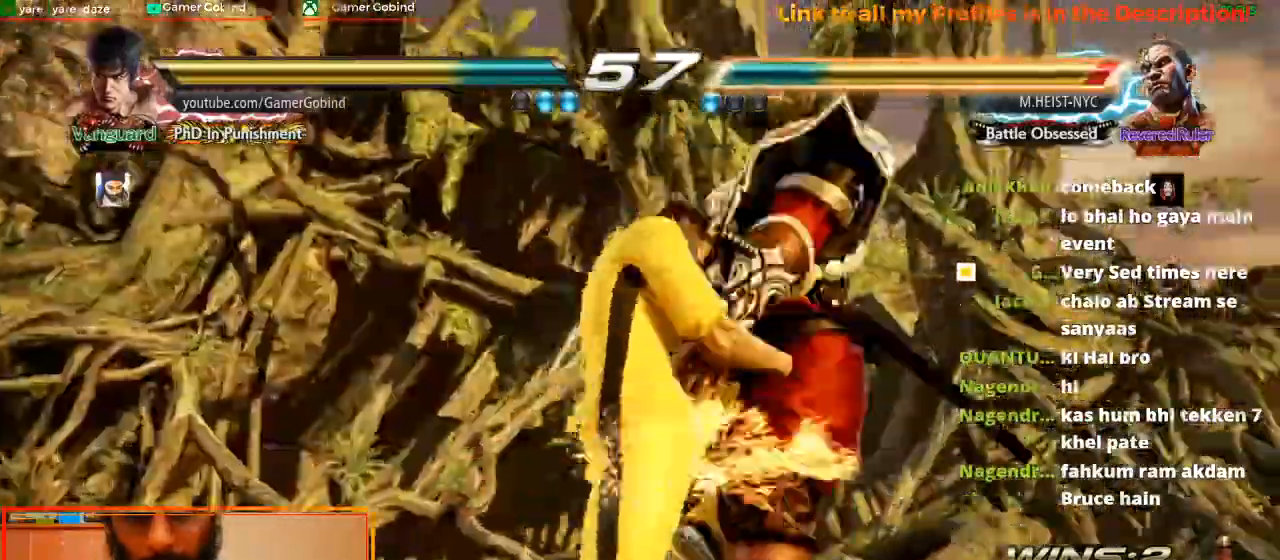
{"dt_ms": 500, "buttons": ["TRIANGLE"], "left_stick": "left", "events": [[333, "left_stick", "left"], [367, "TRIANGLE", "down"]]}
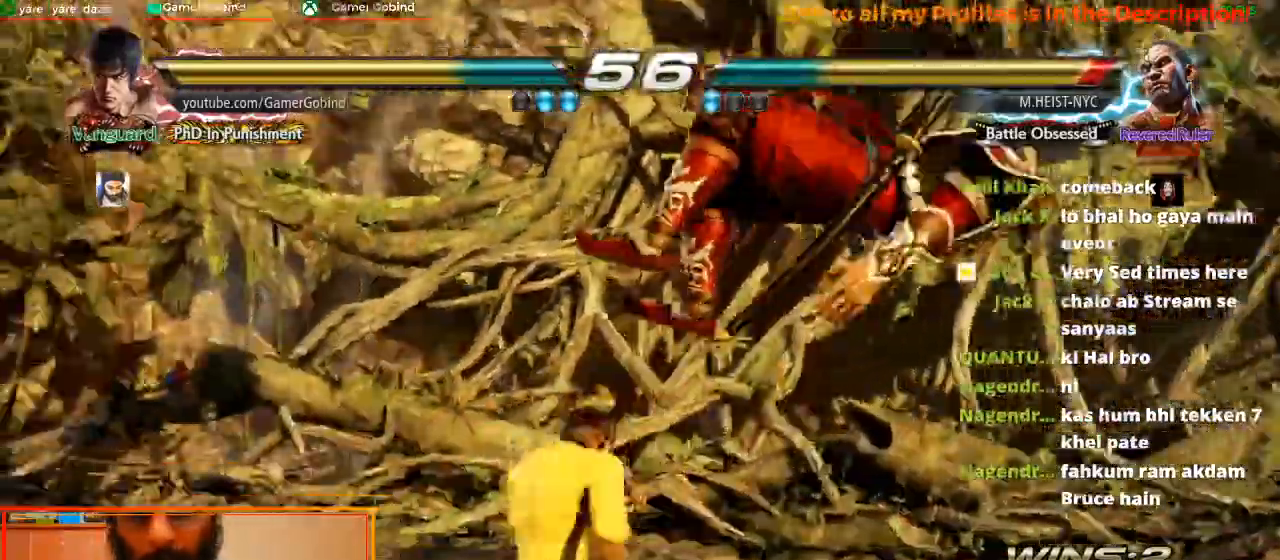
{"dt_ms": 500, "buttons": ["CIRCLE"], "left_stick": "center", "events": [[67, "TRIANGLE", "up"], [67, "left_stick", "center"], [100, "CROSS", "down"], [267, "CROSS", "up"], [300, "CIRCLE", "down"], [400, "CIRCLE", "up"], [500, "CIRCLE", "down"]]}
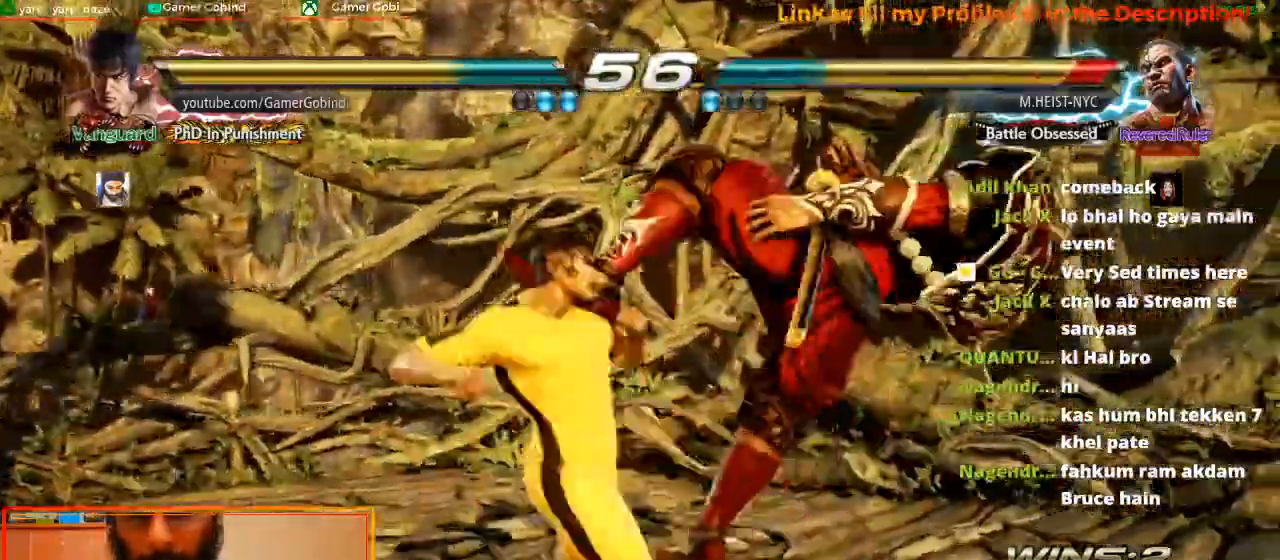
{"dt_ms": 500, "buttons": [], "left_stick": "center", "events": [[67, "CIRCLE", "up"], [100, "CIRCLE", "down"], [167, "CIRCLE", "up"], [233, "CIRCLE", "down"], [300, "CIRCLE", "up"], [333, "CIRCLE", "down"], [467, "CIRCLE", "up"]]}
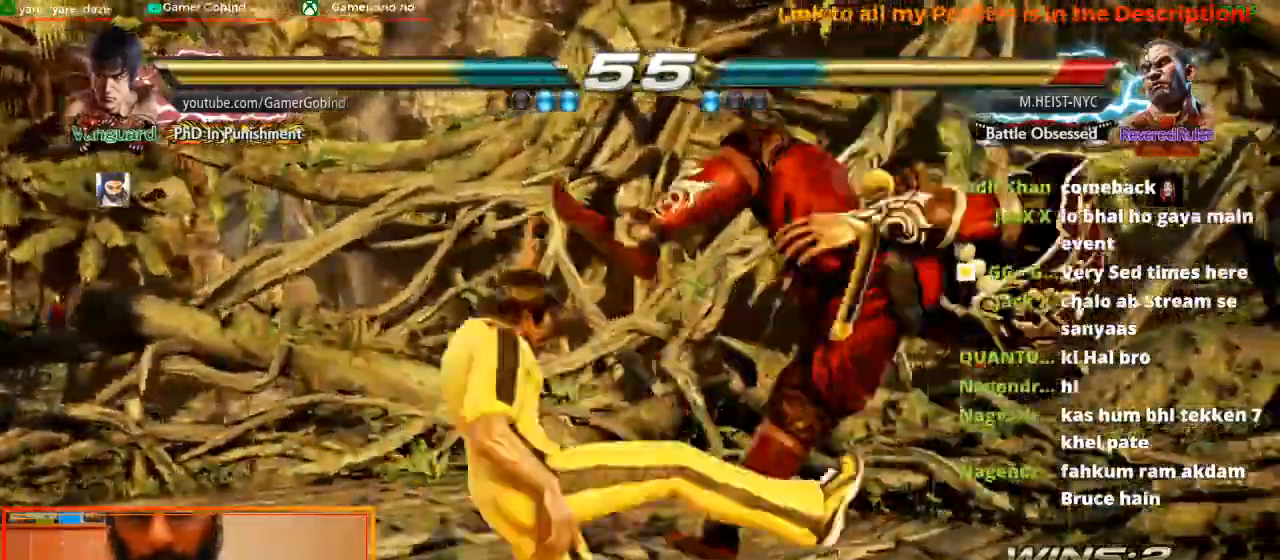
{"dt_ms": 500, "buttons": ["TRIANGLE"], "left_stick": "left", "events": [[267, "left_stick", "left"], [367, "TRIANGLE", "down"]]}
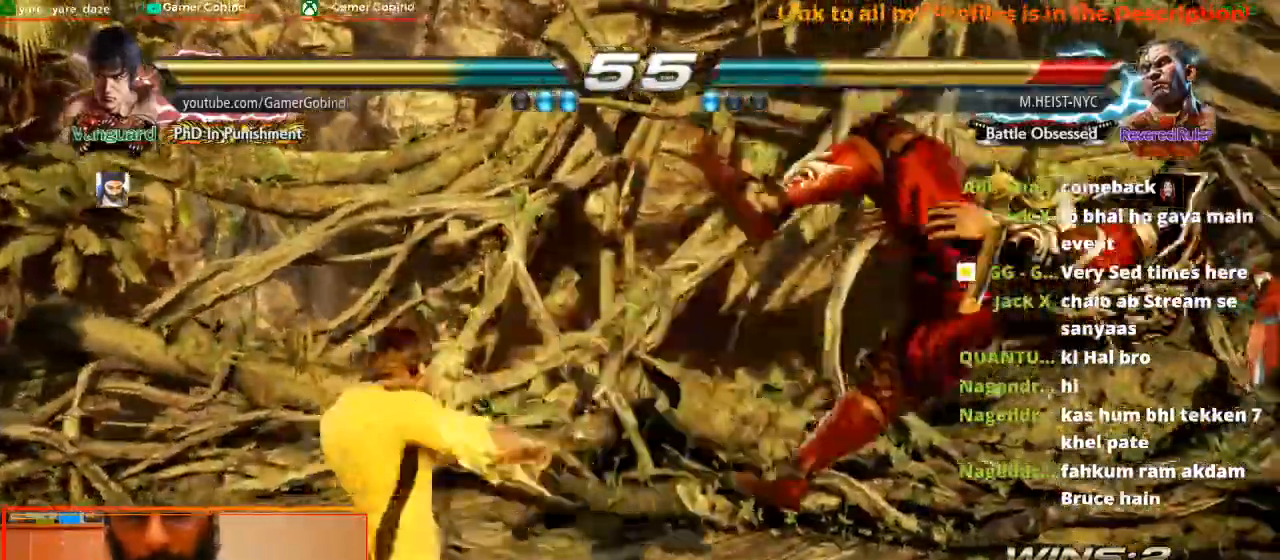
{"dt_ms": 500, "buttons": [], "left_stick": "center", "events": [[33, "SQUARE", "down"], [33, "TRIANGLE", "up"], [67, "left_stick", "center"], [200, "SQUARE", "up"]]}
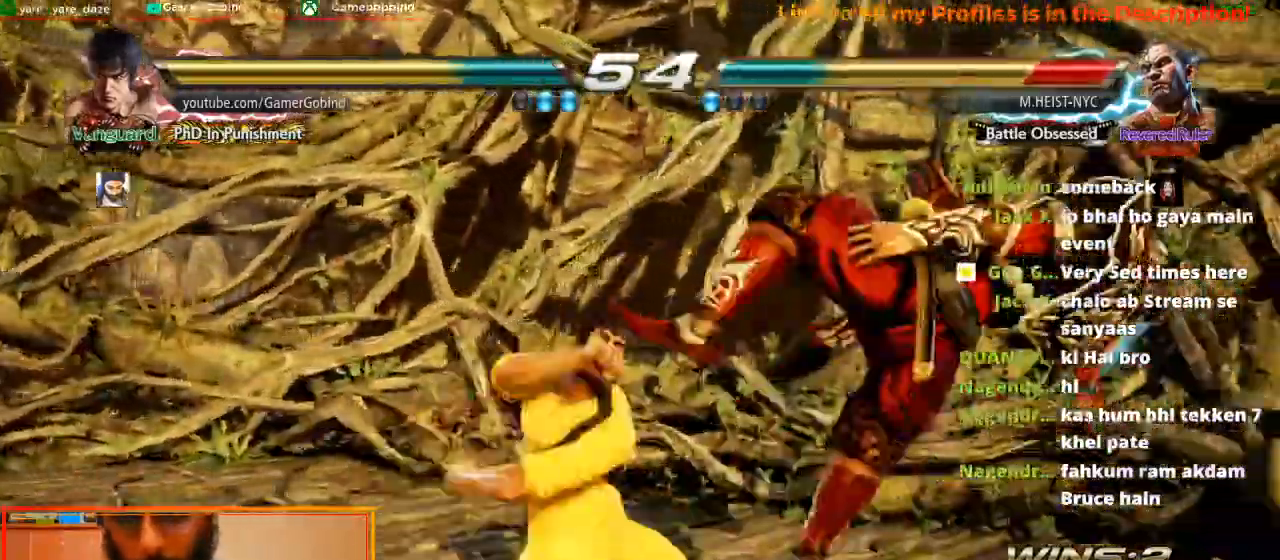
{"dt_ms": 500, "buttons": [], "left_stick": "right", "events": [[400, "left_stick", "right"]]}
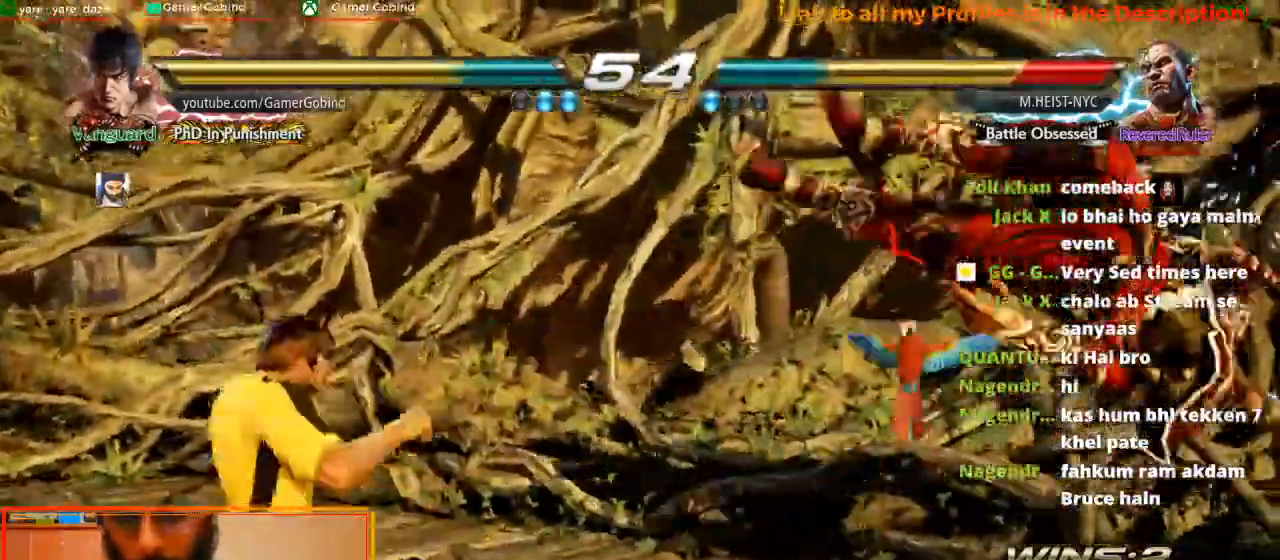
{"dt_ms": 500, "buttons": ["CROSS"], "left_stick": "left", "events": [[267, "CIRCLE", "down"], [267, "left_stick", "center"], [367, "CIRCLE", "up"], [467, "CROSS", "down"], [467, "left_stick", "left"]]}
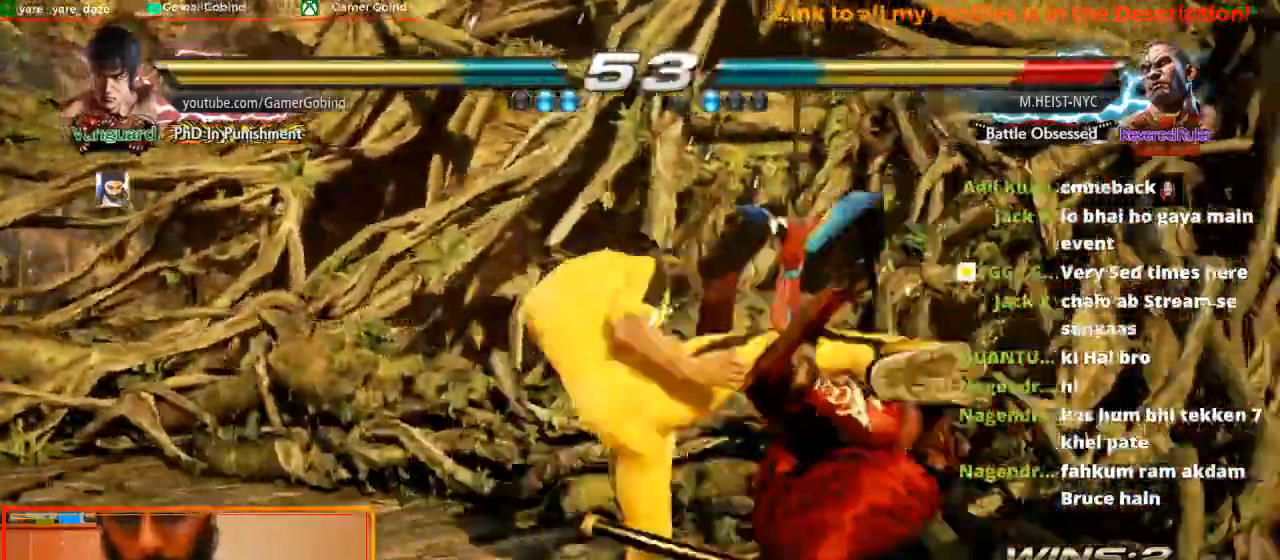
{"dt_ms": 500, "buttons": ["CROSS"], "left_stick": "right", "events": [[33, "CROSS", "up"], [67, "left_stick", "center"], [200, "left_stick", "right"], [300, "left_stick", "center"], [467, "left_stick", "right"], [500, "CROSS", "down"]]}